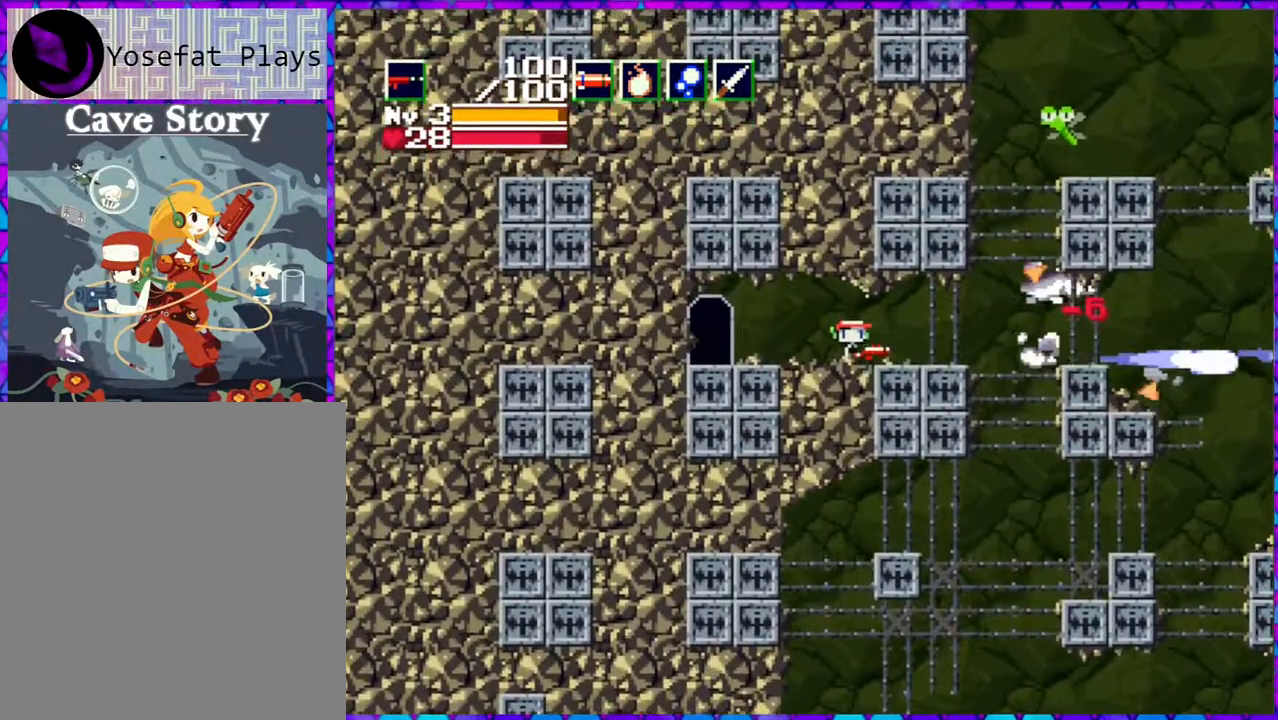
Gameplay with a controller (Nintendo layout); each line is a JSON object with the inputs held at the frame after it. "events" lists button and stick changes between this image and that frame as [ms after this image, input, new state], when the widget could be followed in between. Not read: L3 R3 left_stick.
{"buttons": [], "right_stick": "center", "events": [[333, "DPAD_RIGHT", "up"]]}
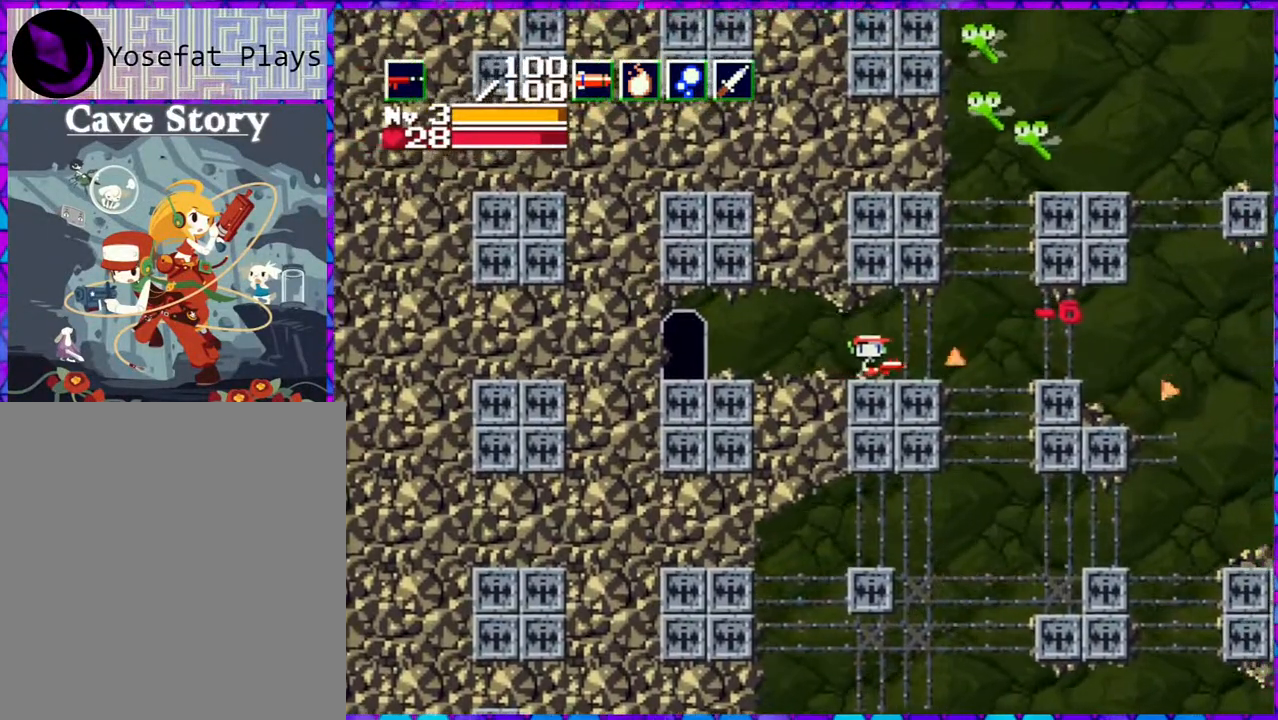
{"buttons": [], "right_stick": "center", "events": []}
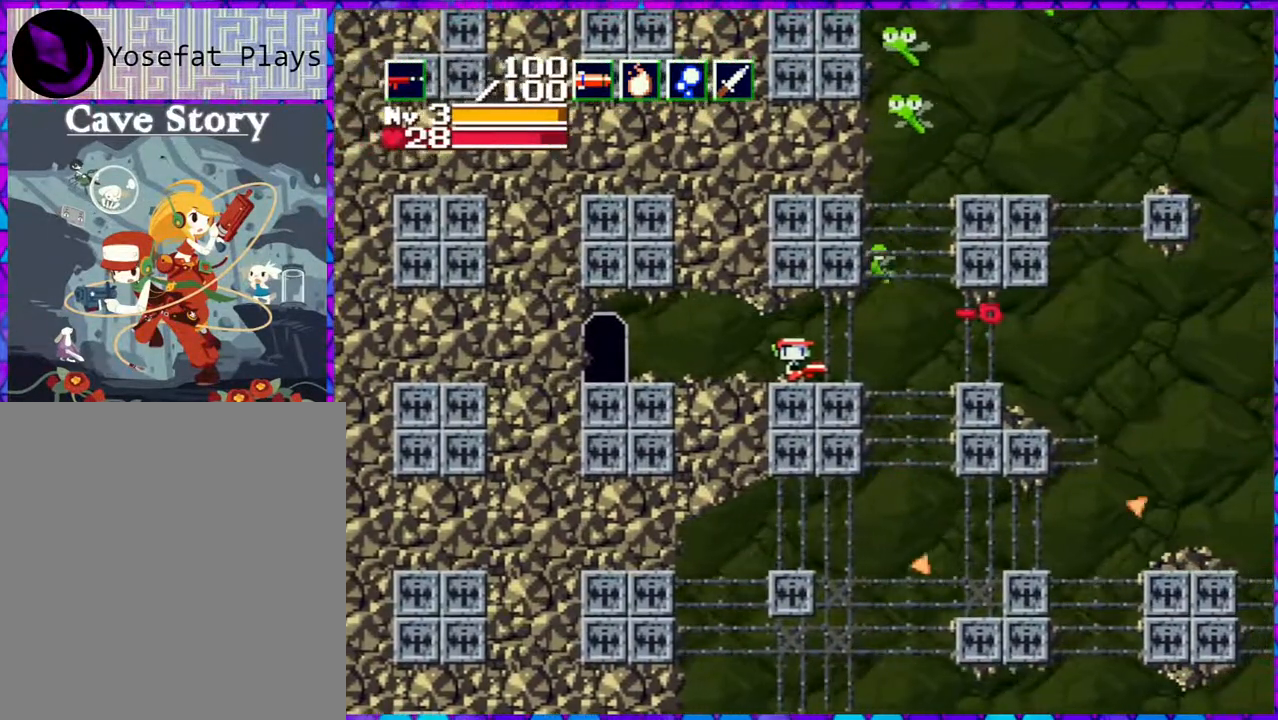
{"buttons": ["Y"], "right_stick": "center", "events": [[83, "DPAD_LEFT", "down"], [183, "B", "down"], [300, "DPAD_UP", "down"], [317, "DPAD_LEFT", "up"], [350, "DPAD_RIGHT", "down"], [350, "DPAD_UP", "up"], [350, "Y", "down"], [433, "DPAD_RIGHT", "up"], [500, "B", "up"]]}
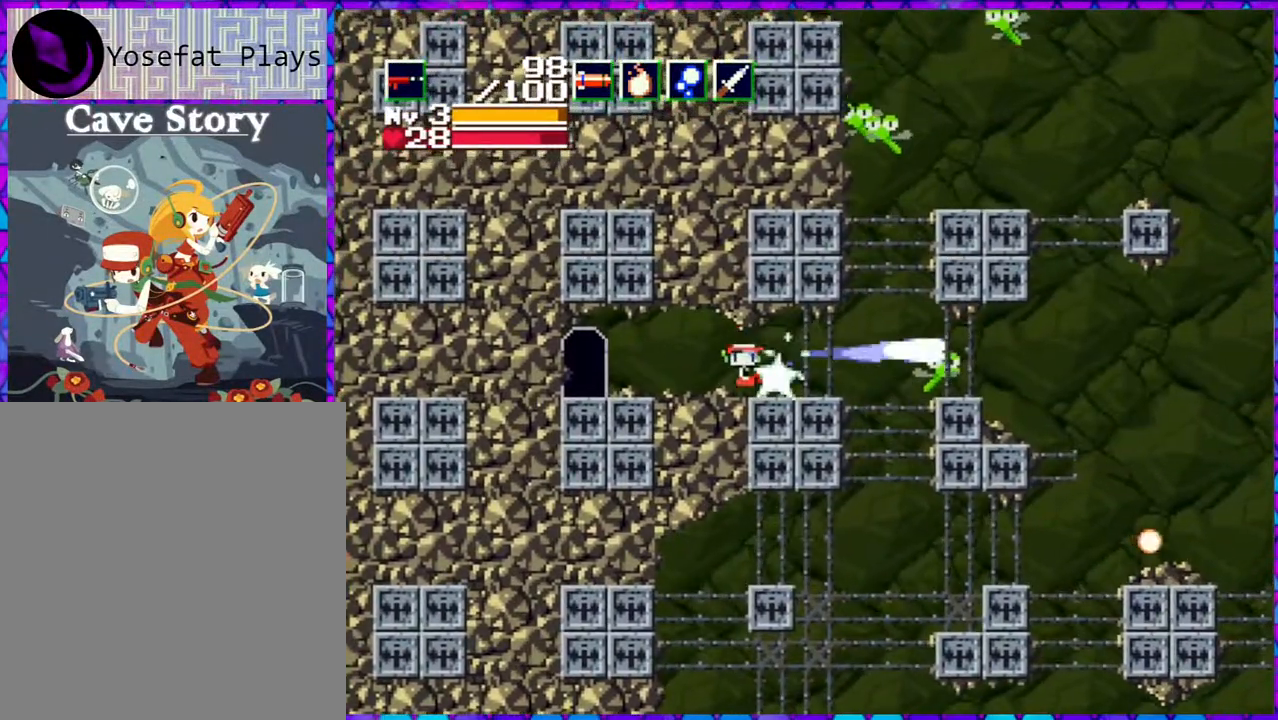
{"buttons": [], "right_stick": "center", "events": [[267, "Y", "up"]]}
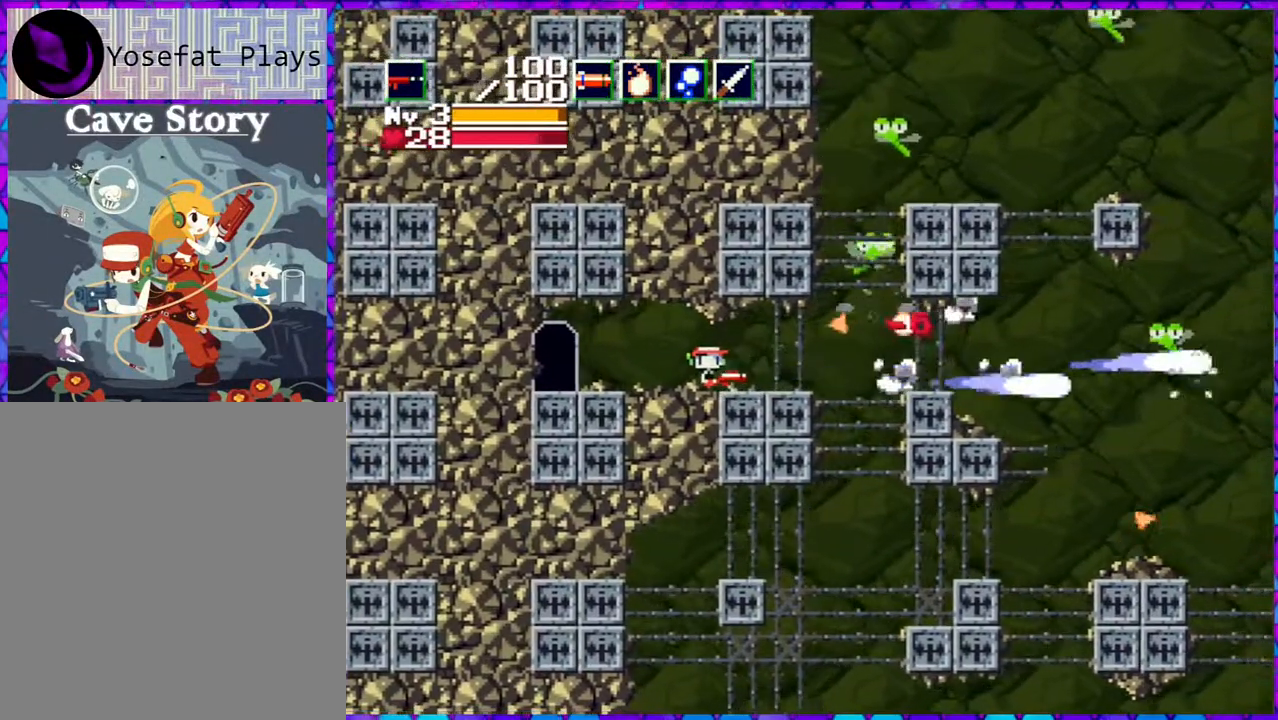
{"buttons": ["Y"], "right_stick": "center", "events": [[183, "B", "down"], [250, "Y", "down"], [417, "B", "up"]]}
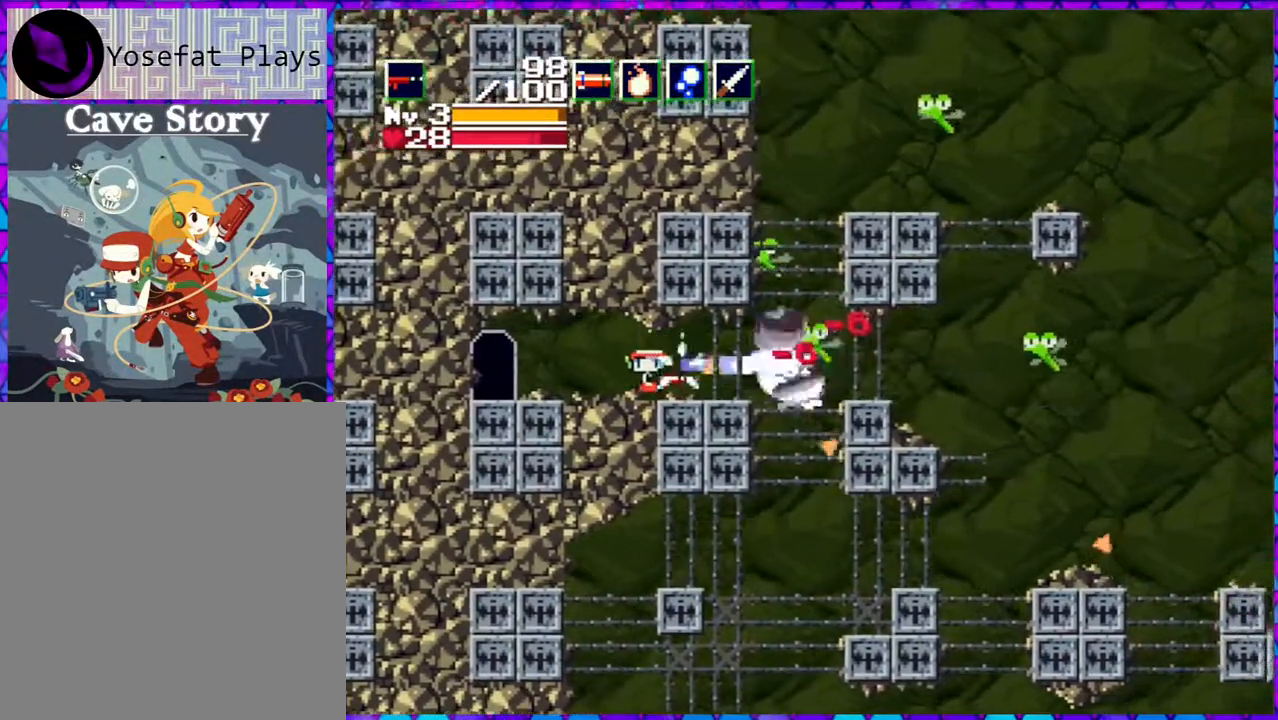
{"buttons": ["Y"], "right_stick": "center", "events": [[283, "B", "down"], [467, "B", "up"]]}
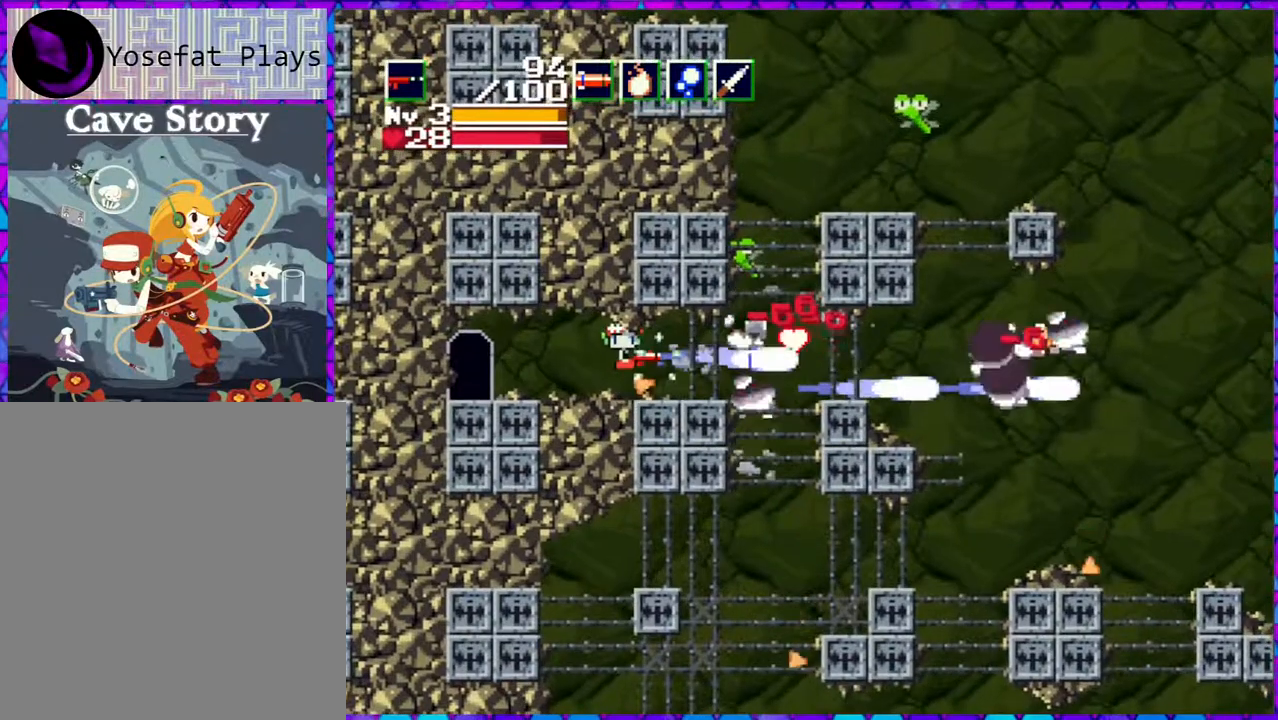
{"buttons": ["B"], "right_stick": "center", "events": [[150, "Y", "up"], [500, "B", "down"]]}
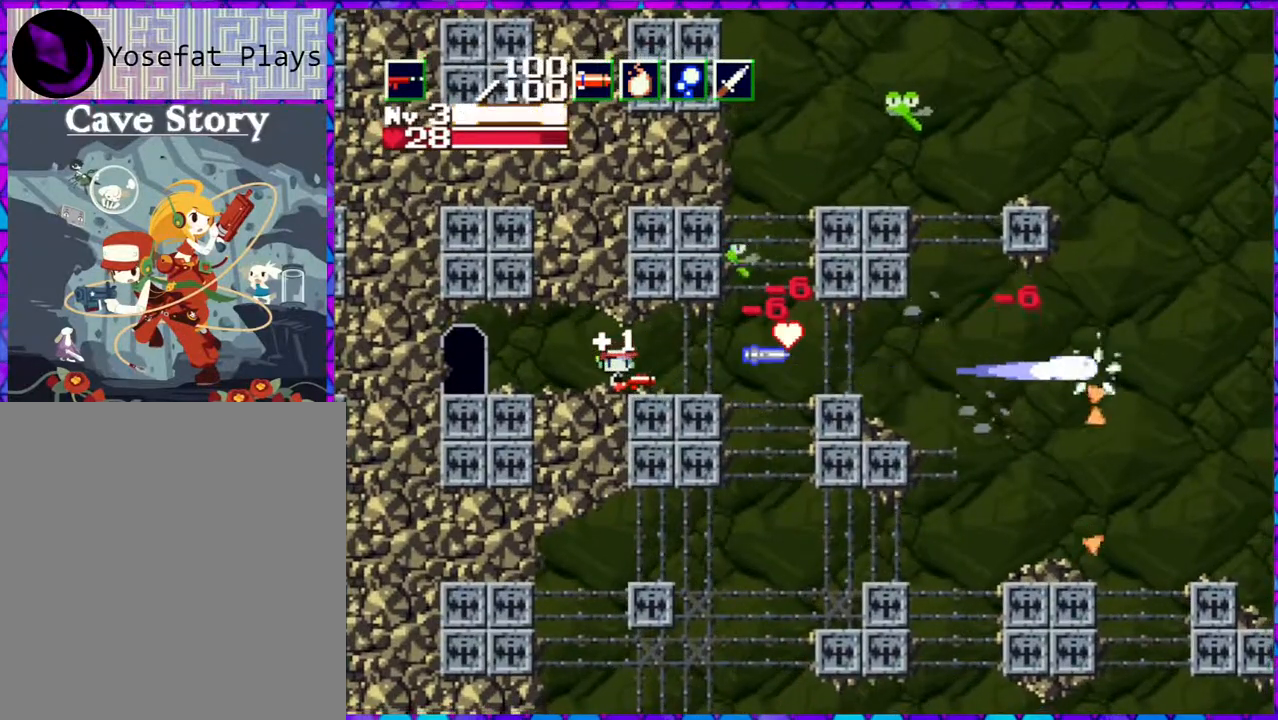
{"buttons": [], "right_stick": "center", "events": [[83, "Y", "down"], [367, "B", "up"], [400, "Y", "up"]]}
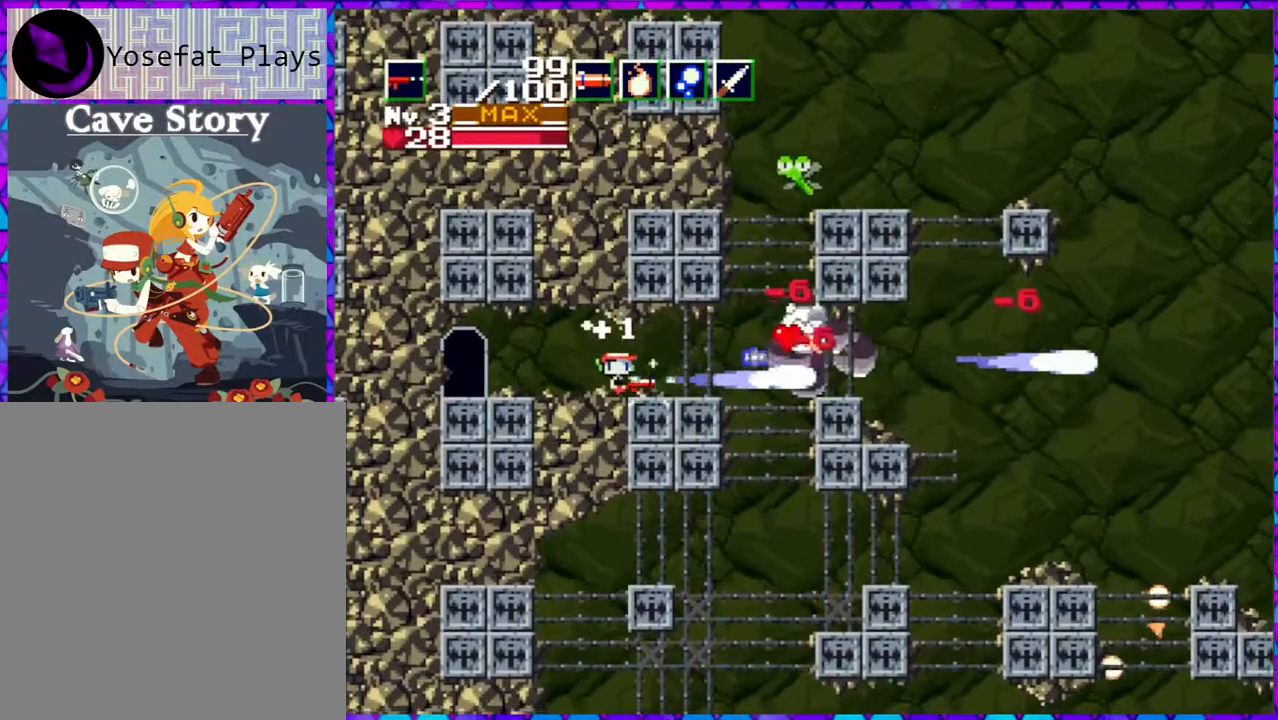
{"buttons": ["DPAD_RIGHT"], "right_stick": "center", "events": [[100, "B", "down"], [133, "Y", "down"], [350, "B", "up"], [350, "Y", "up"], [500, "DPAD_RIGHT", "down"]]}
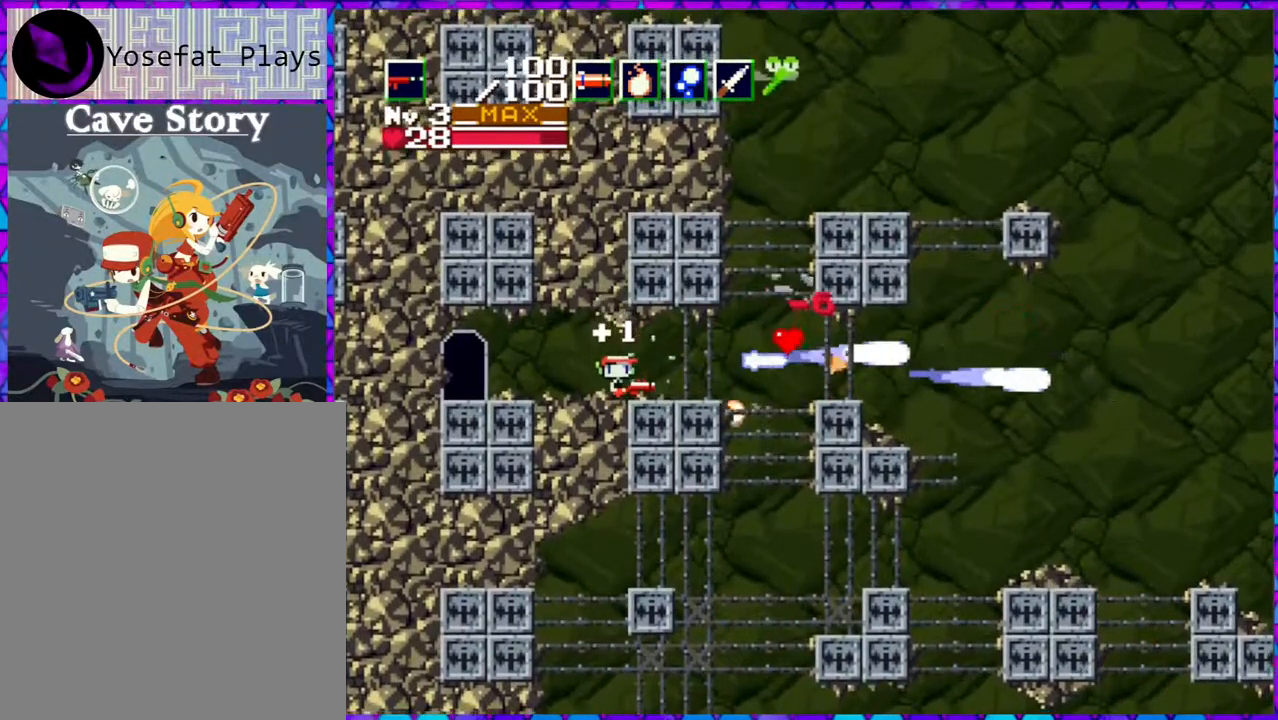
{"buttons": ["DPAD_RIGHT"], "right_stick": "center", "events": []}
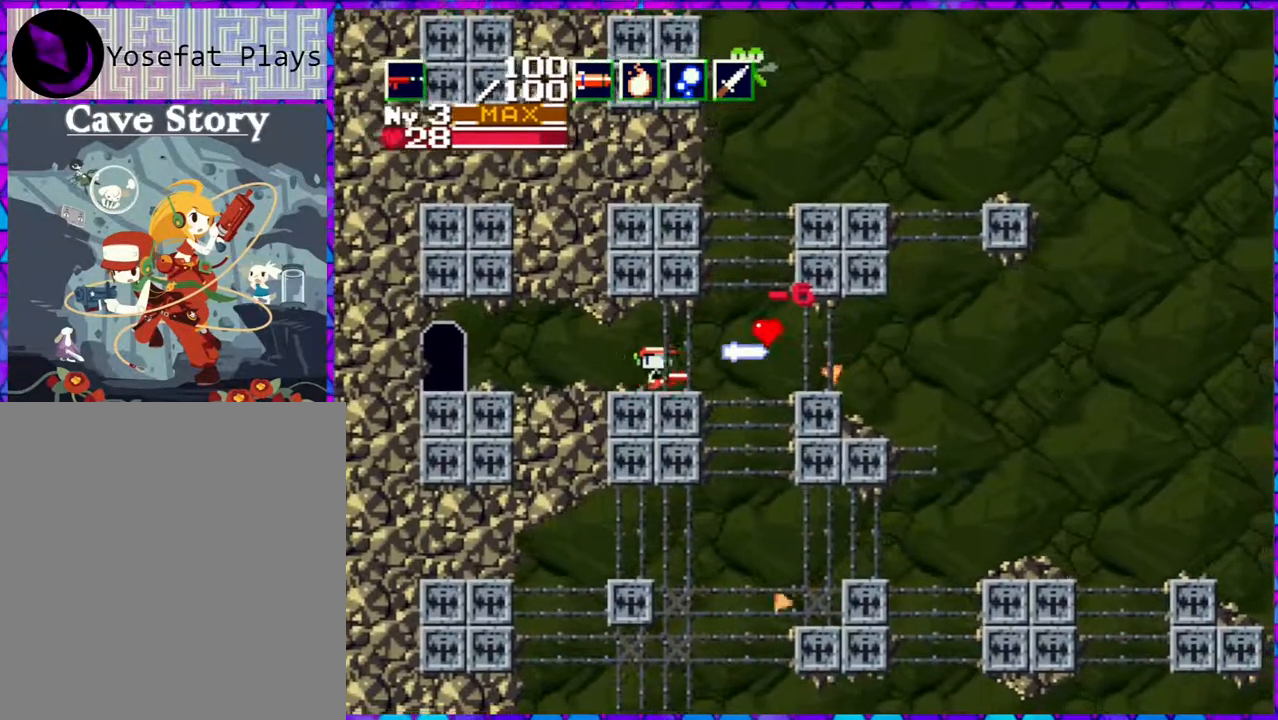
{"buttons": ["Y", "DPAD_UP"], "right_stick": "center", "events": [[117, "B", "down"], [250, "B", "up"], [250, "DPAD_UP", "down"], [300, "DPAD_RIGHT", "up"], [333, "Y", "down"]]}
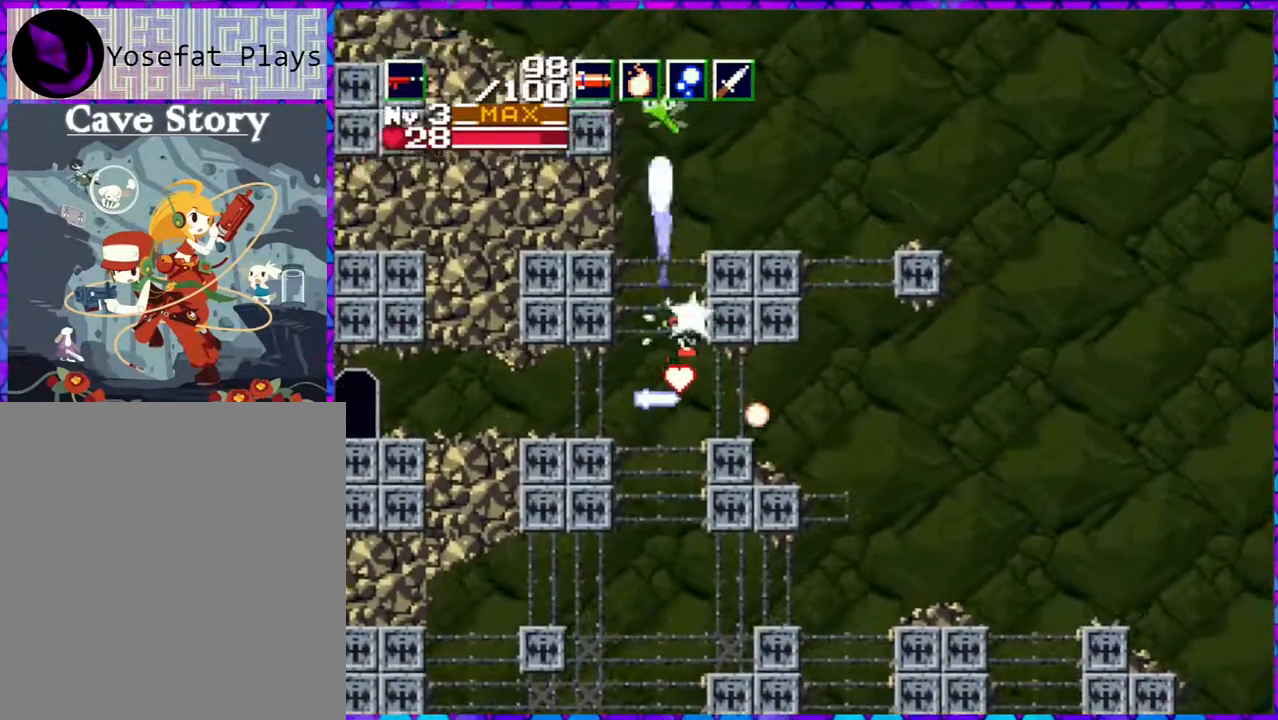
{"buttons": ["DPAD_LEFT"], "right_stick": "center", "events": [[167, "DPAD_RIGHT", "down"], [317, "DPAD_UP", "up"], [350, "Y", "up"], [383, "DPAD_RIGHT", "up"], [467, "DPAD_LEFT", "down"]]}
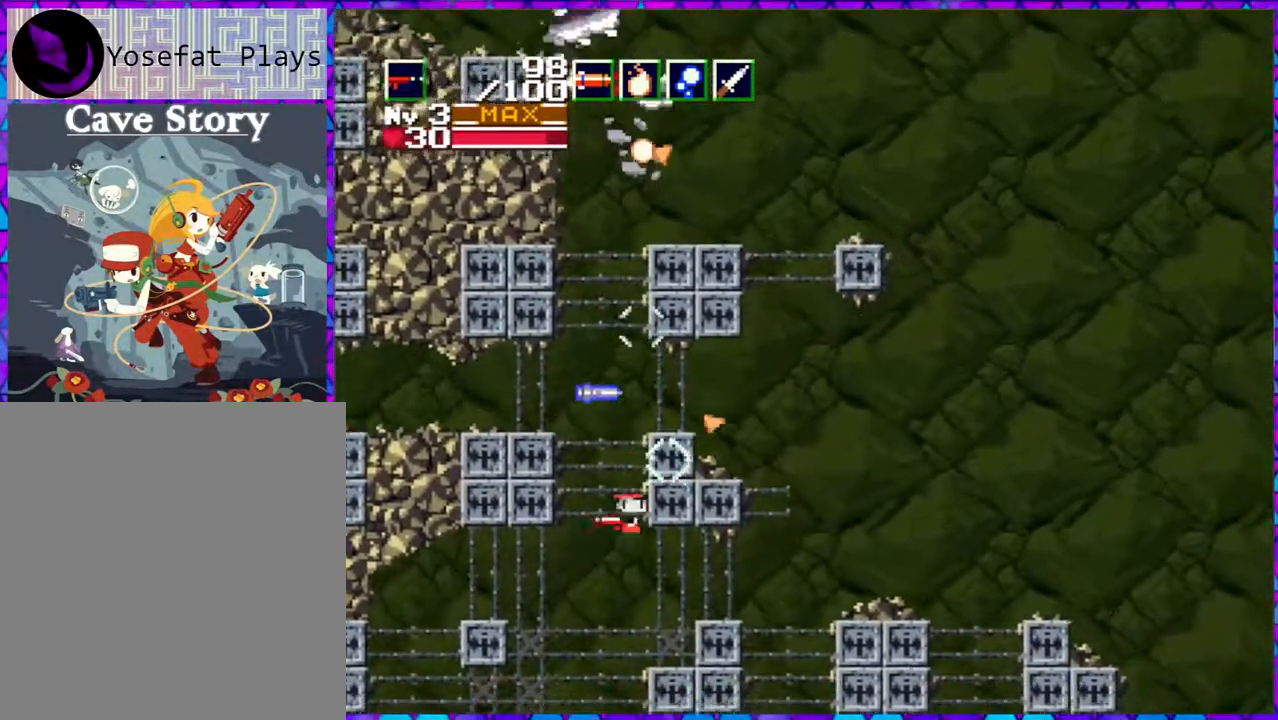
{"buttons": ["B", "Y", "DPAD_DOWN"], "right_stick": "center", "events": [[133, "DPAD_LEFT", "up"], [250, "B", "down"], [283, "DPAD_RIGHT", "down"], [350, "Y", "down"], [400, "DPAD_DOWN", "down"], [500, "DPAD_RIGHT", "up"]]}
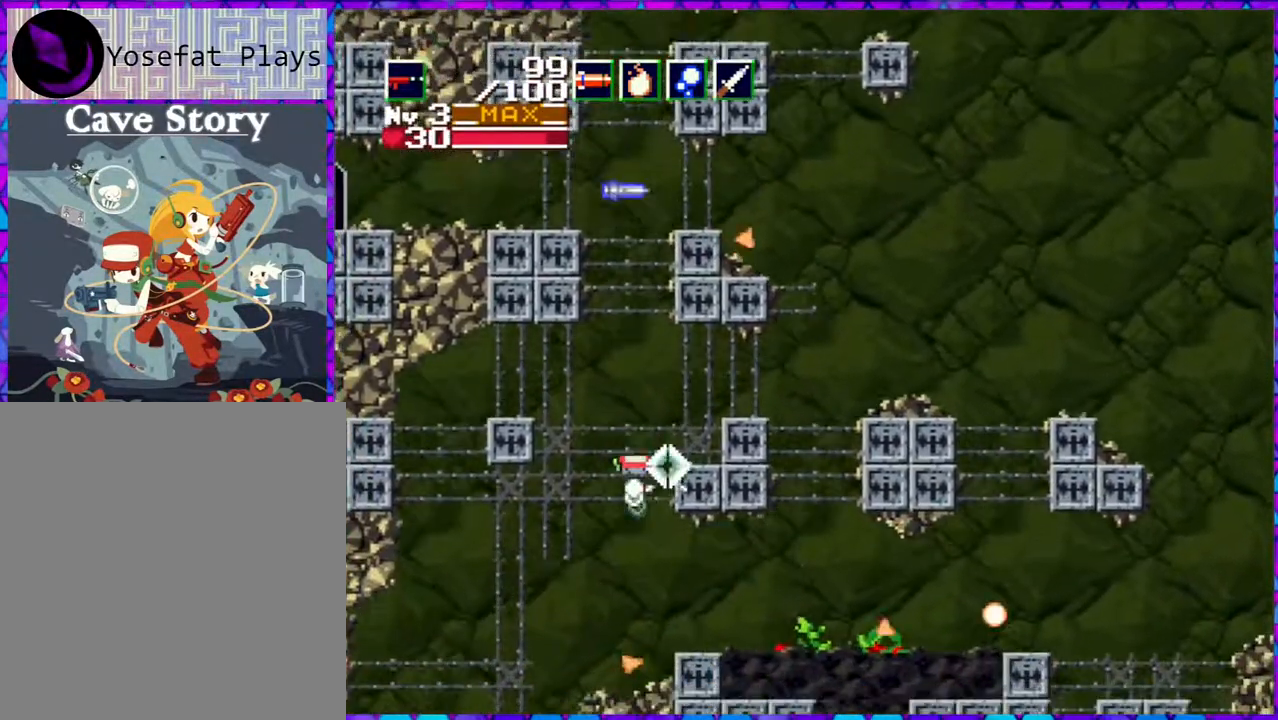
{"buttons": ["B", "Y", "DPAD_DOWN"], "right_stick": "center", "events": []}
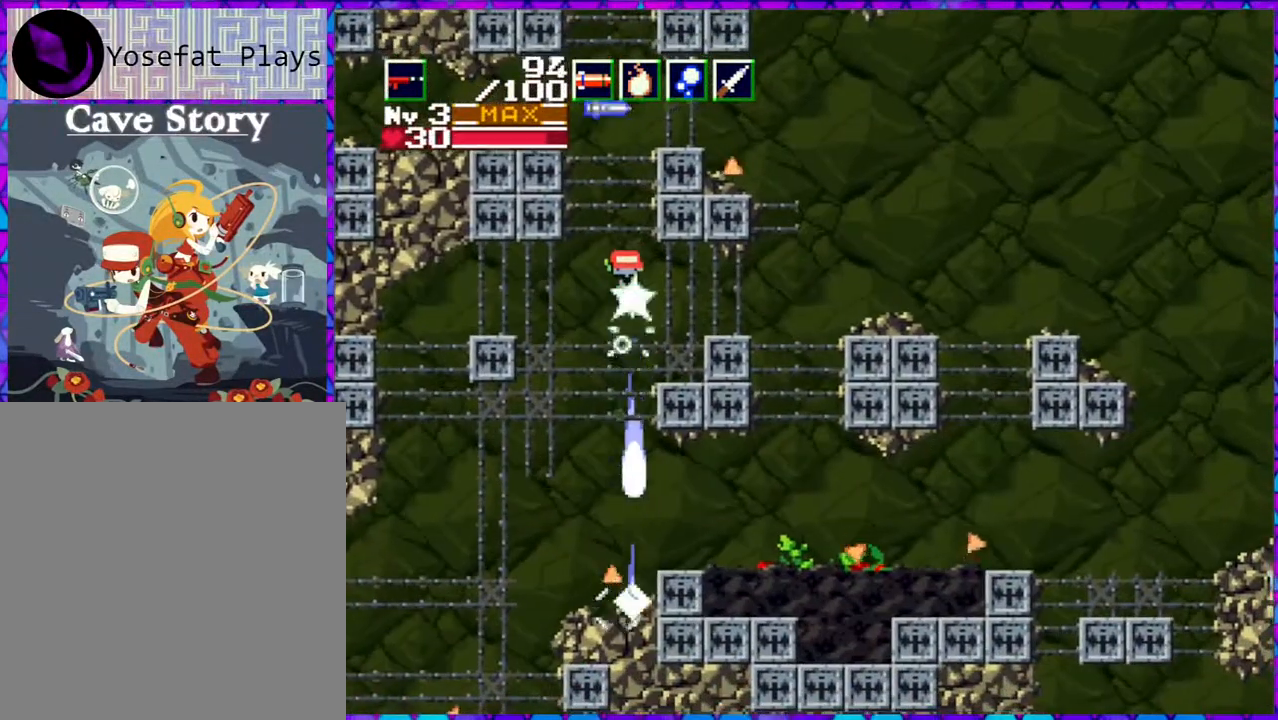
{"buttons": ["B", "Y", "DPAD_DOWN"], "right_stick": "center", "events": []}
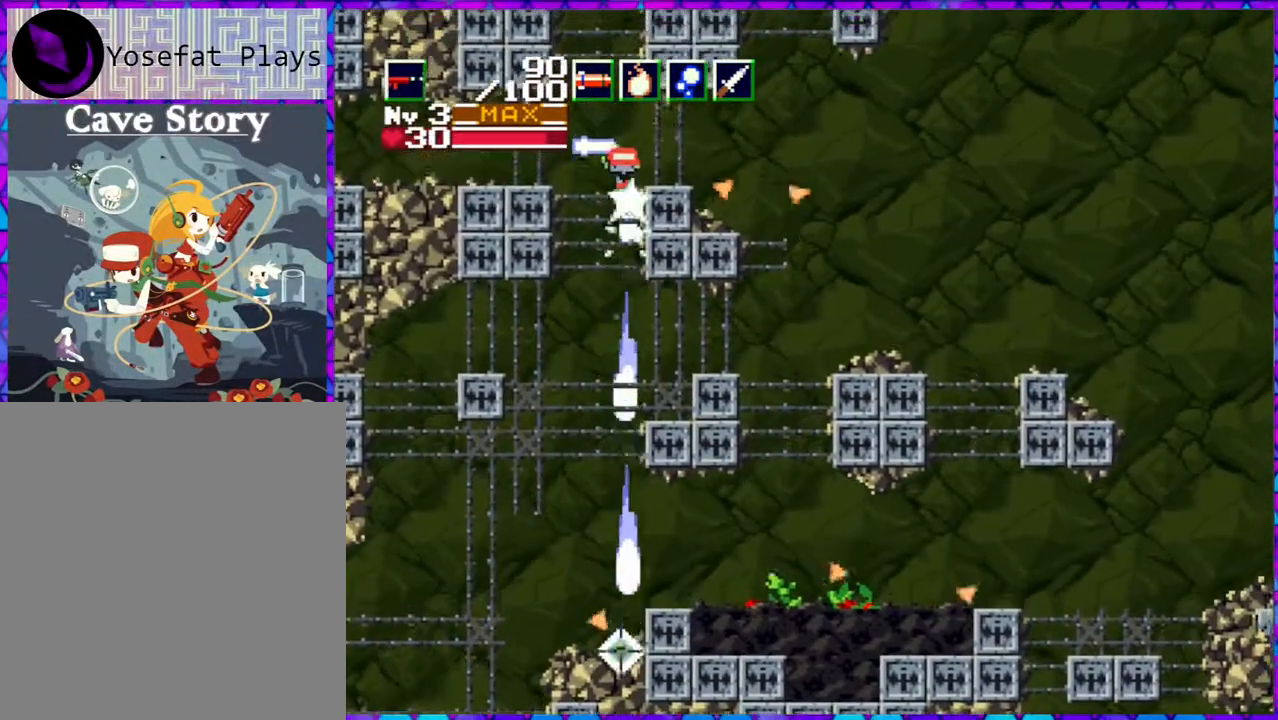
{"buttons": ["B", "Y", "DPAD_DOWN"], "right_stick": "center", "events": []}
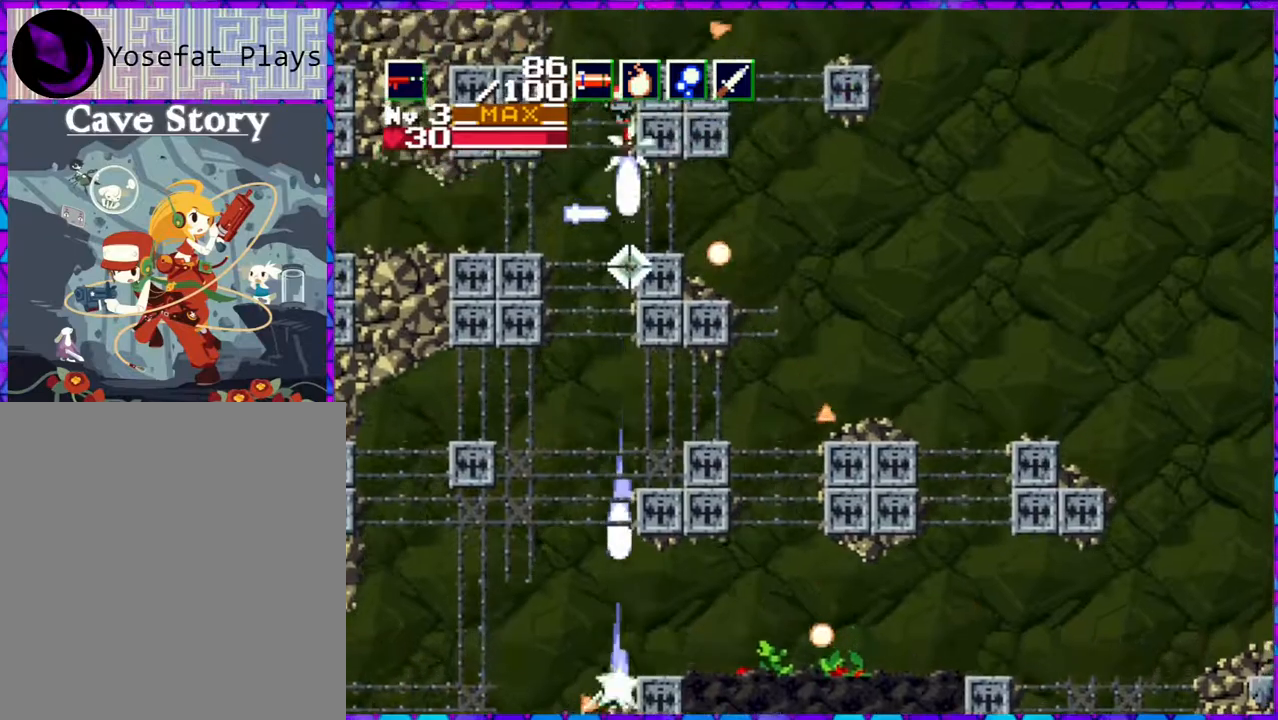
{"buttons": [], "right_stick": "center", "events": [[150, "DPAD_RIGHT", "down"], [300, "DPAD_DOWN", "up"], [383, "Y", "up"], [417, "B", "up"], [467, "DPAD_RIGHT", "up"]]}
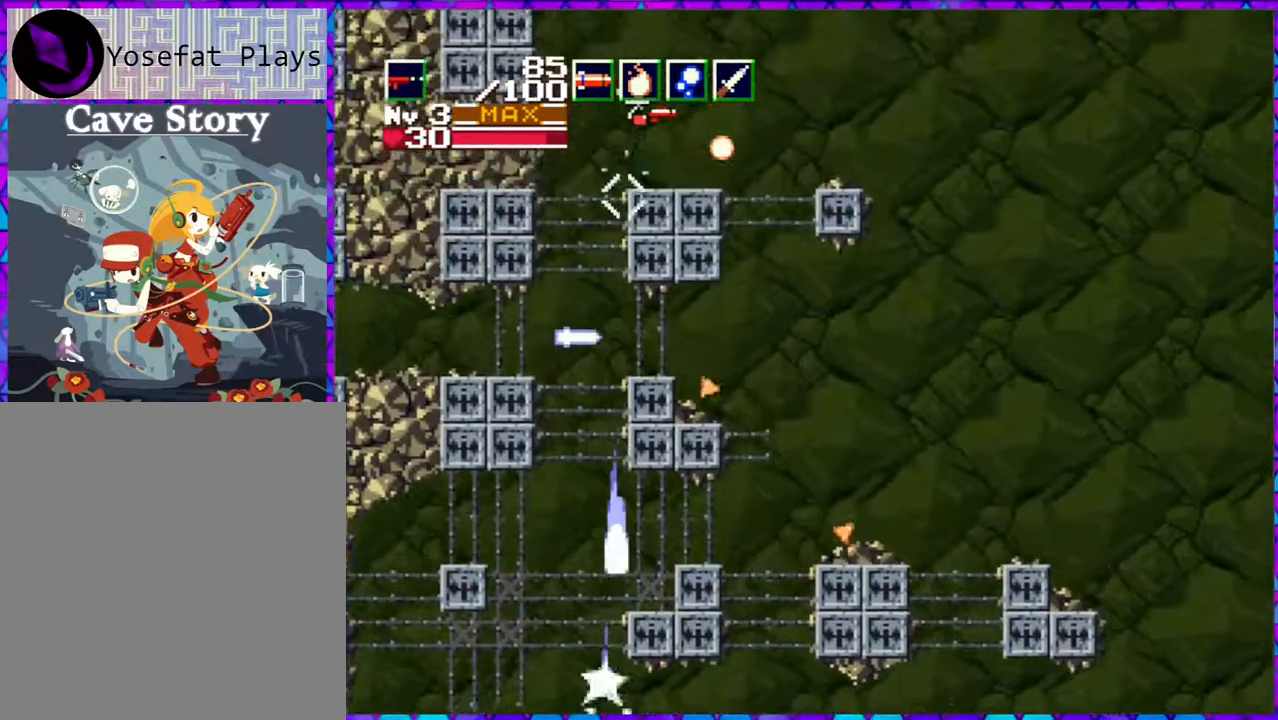
{"buttons": ["DPAD_LEFT"], "right_stick": "center", "events": [[400, "DPAD_LEFT", "down"]]}
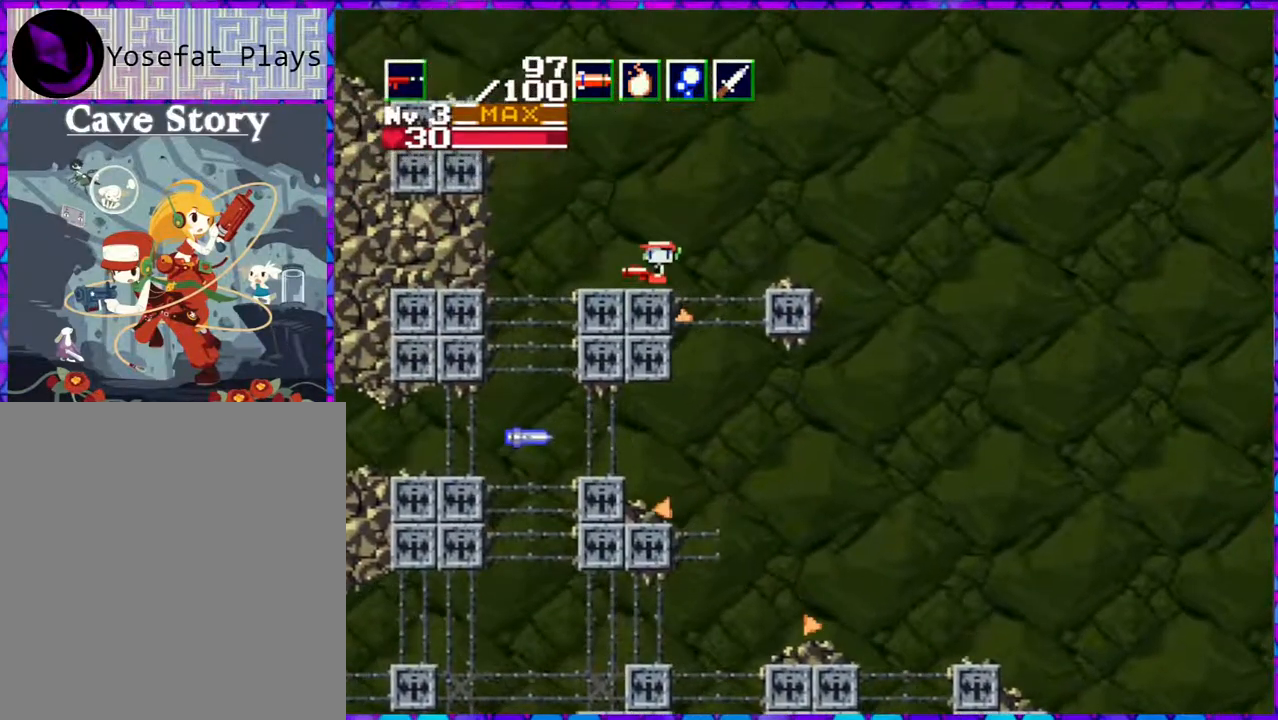
{"buttons": ["B", "Y", "DPAD_DOWN"], "right_stick": "center", "events": [[150, "B", "down"], [417, "DPAD_DOWN", "down"], [417, "DPAD_LEFT", "up"], [483, "Y", "down"]]}
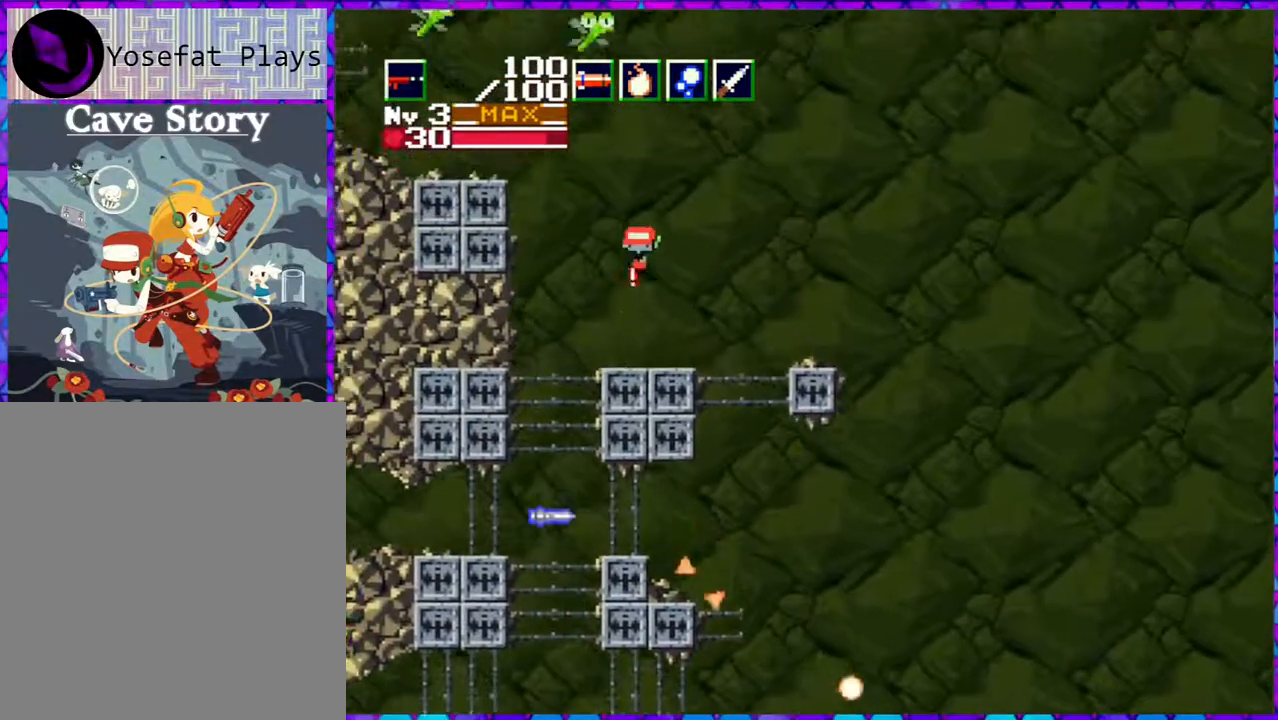
{"buttons": ["DPAD_LEFT"], "right_stick": "center", "events": [[167, "DPAD_LEFT", "down"], [333, "Y", "up"], [367, "B", "up"], [367, "DPAD_DOWN", "up"]]}
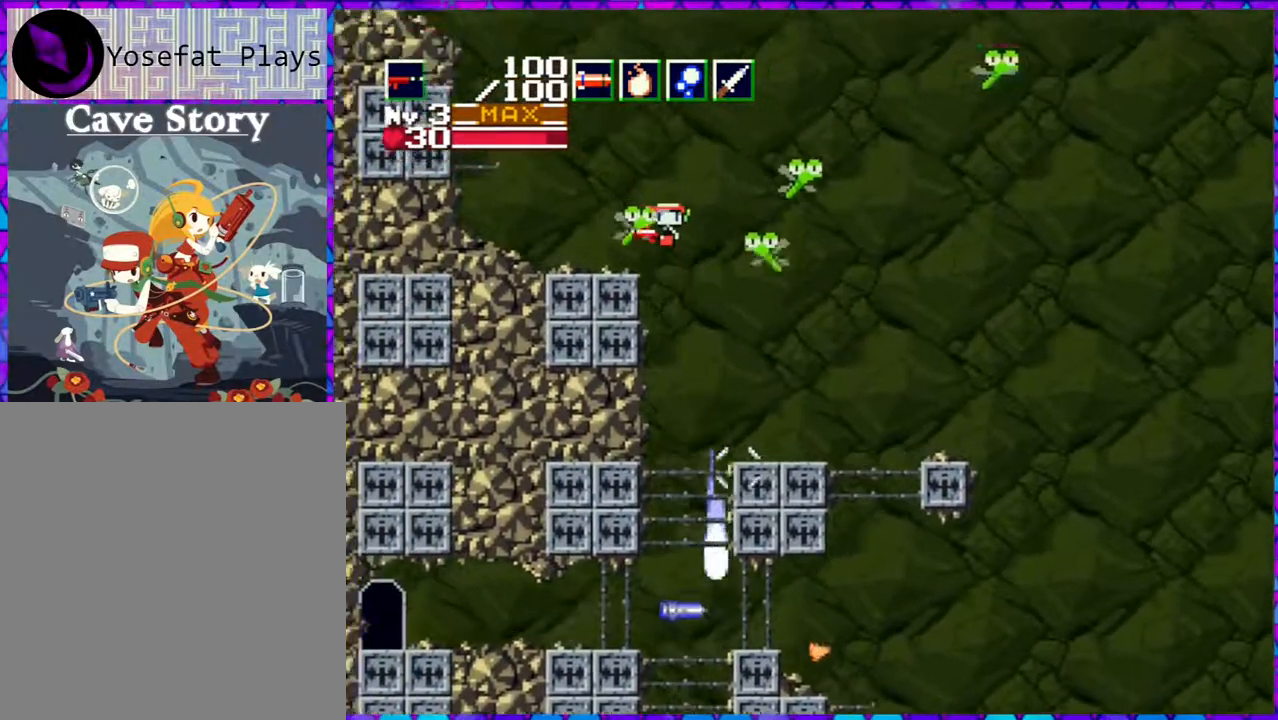
{"buttons": ["Y", "DPAD_RIGHT"], "right_stick": "center", "events": [[417, "DPAD_LEFT", "up"], [417, "DPAD_UP", "down"], [433, "DPAD_RIGHT", "down"], [433, "DPAD_UP", "up"], [500, "Y", "down"]]}
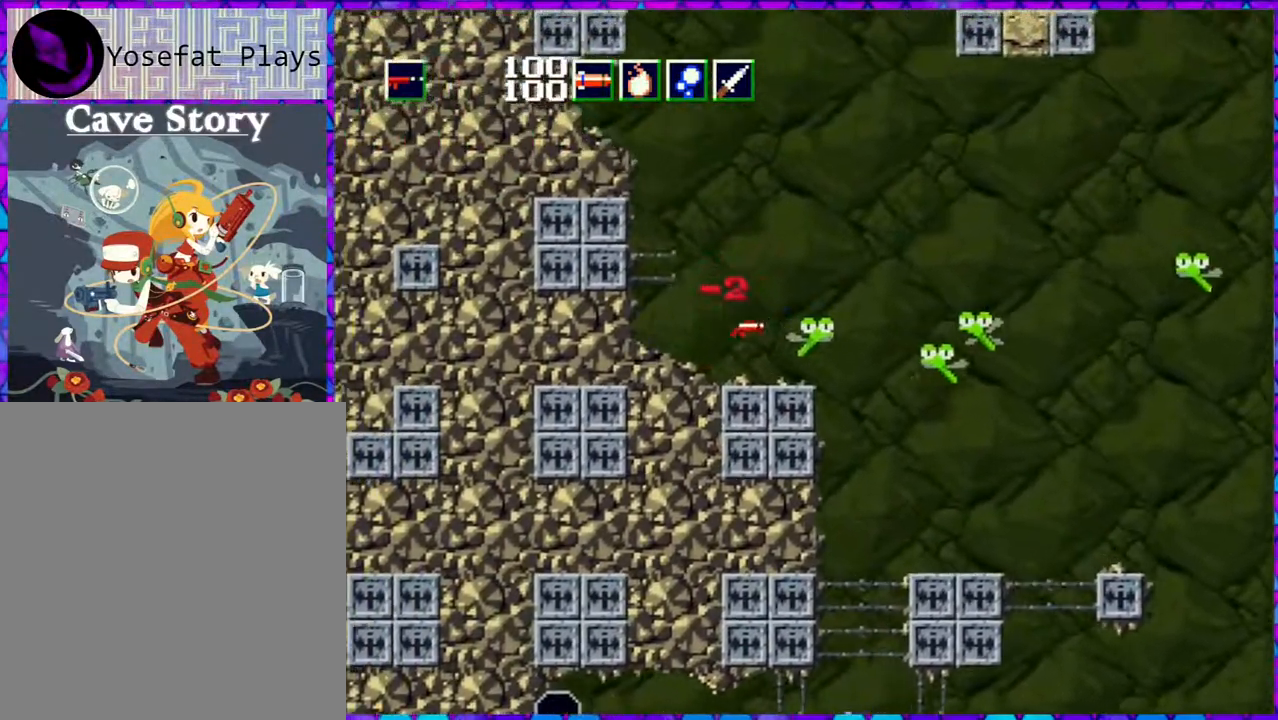
{"buttons": ["Y"], "right_stick": "center", "events": [[33, "DPAD_RIGHT", "up"], [333, "B", "down"], [483, "B", "up"]]}
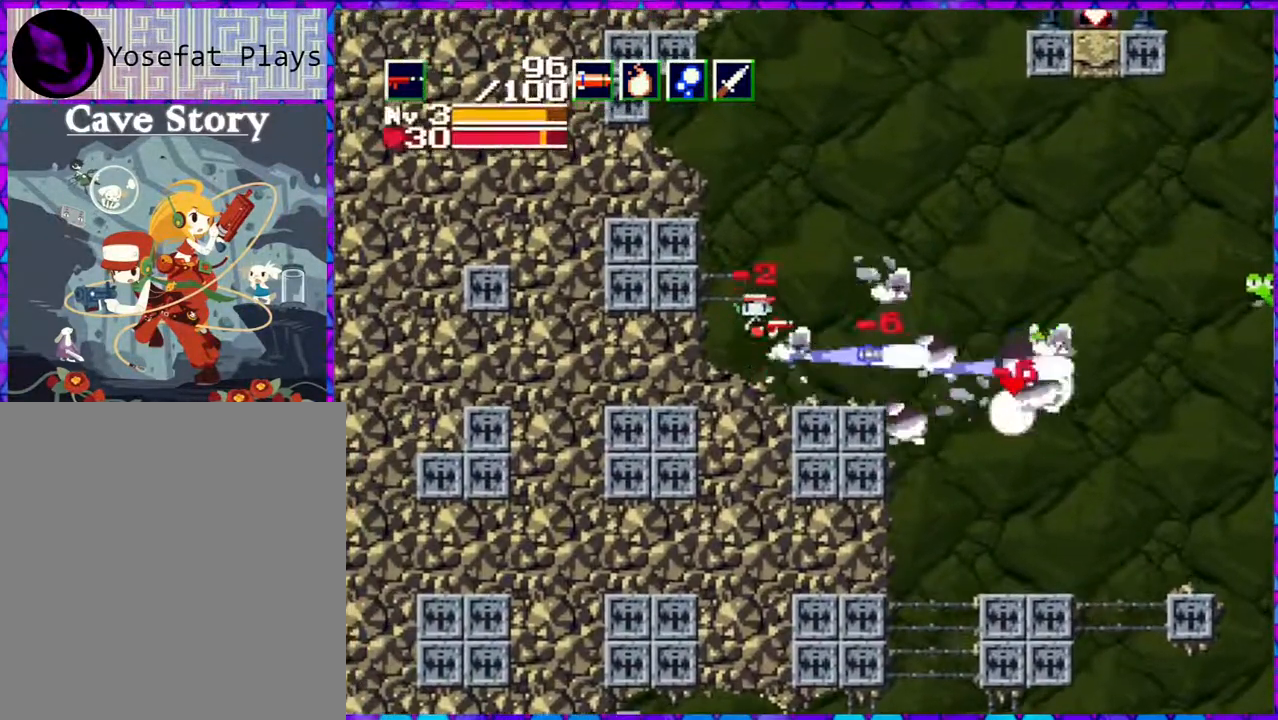
{"buttons": ["Y"], "right_stick": "center", "events": []}
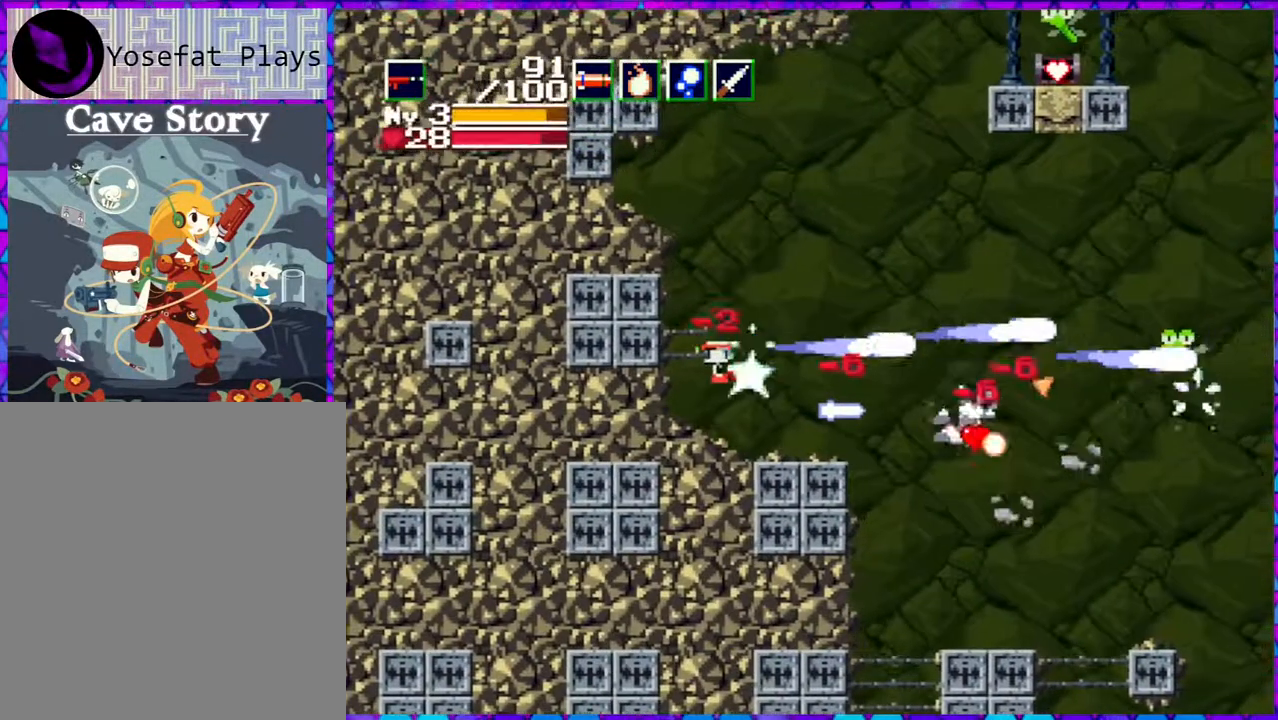
{"buttons": [], "right_stick": "center", "events": [[300, "Y", "up"]]}
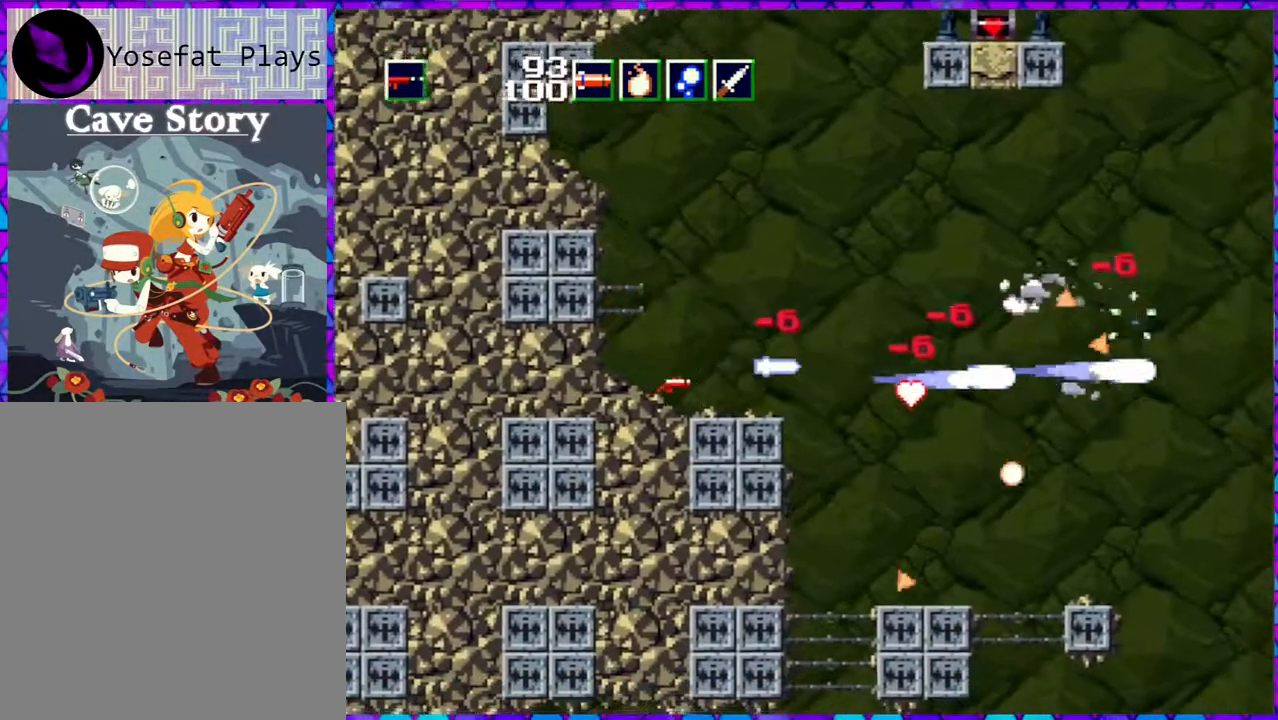
{"buttons": ["DPAD_RIGHT"], "right_stick": "center", "events": [[167, "DPAD_RIGHT", "down"]]}
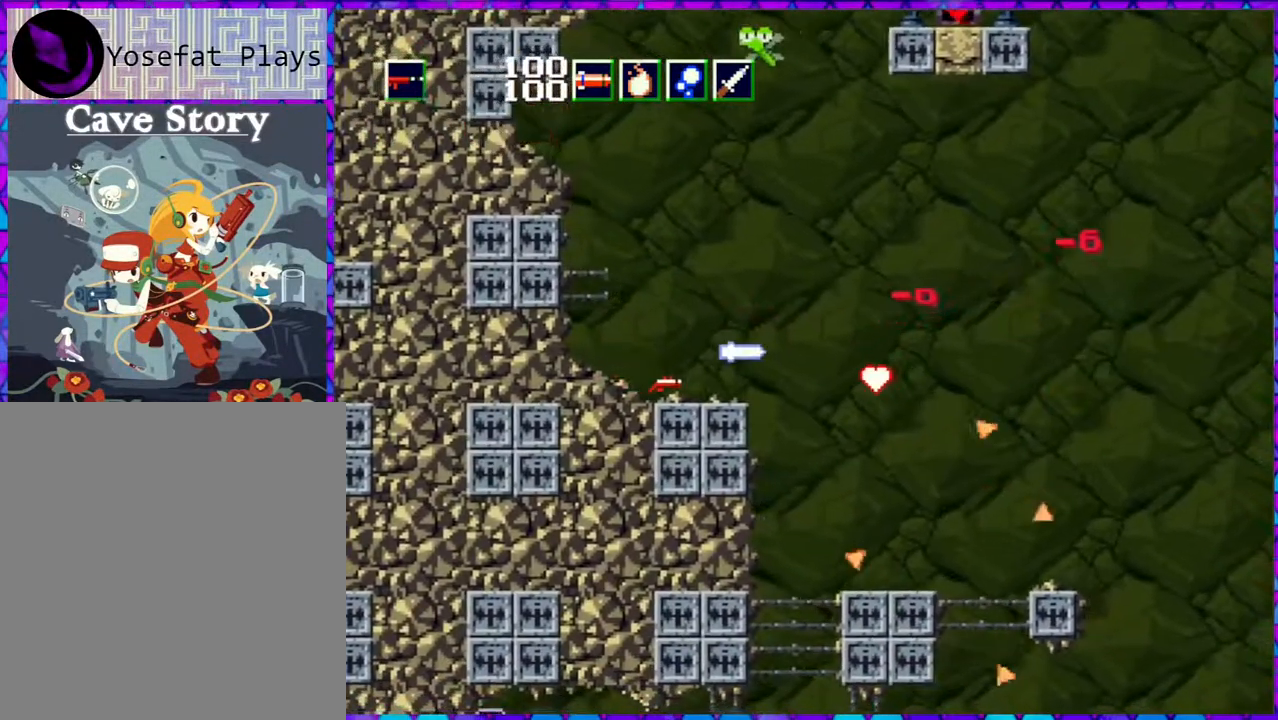
{"buttons": ["B", "Y", "DPAD_UP", "DPAD_LEFT"], "right_stick": "center", "events": [[217, "B", "down"], [217, "DPAD_RIGHT", "up"], [250, "DPAD_LEFT", "down"], [300, "DPAD_UP", "down"], [333, "Y", "down"]]}
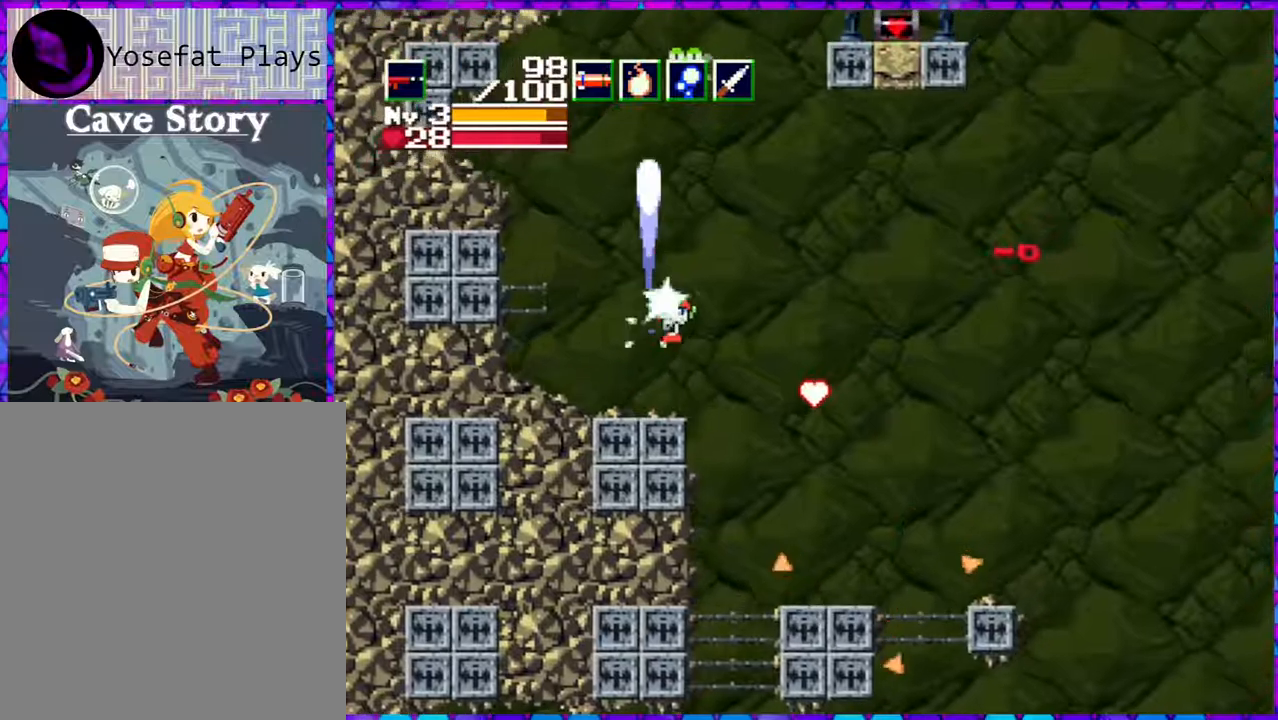
{"buttons": ["Y", "DPAD_UP", "DPAD_LEFT"], "right_stick": "center", "events": [[167, "DPAD_LEFT", "up"], [283, "DPAD_LEFT", "down"], [317, "B", "up"]]}
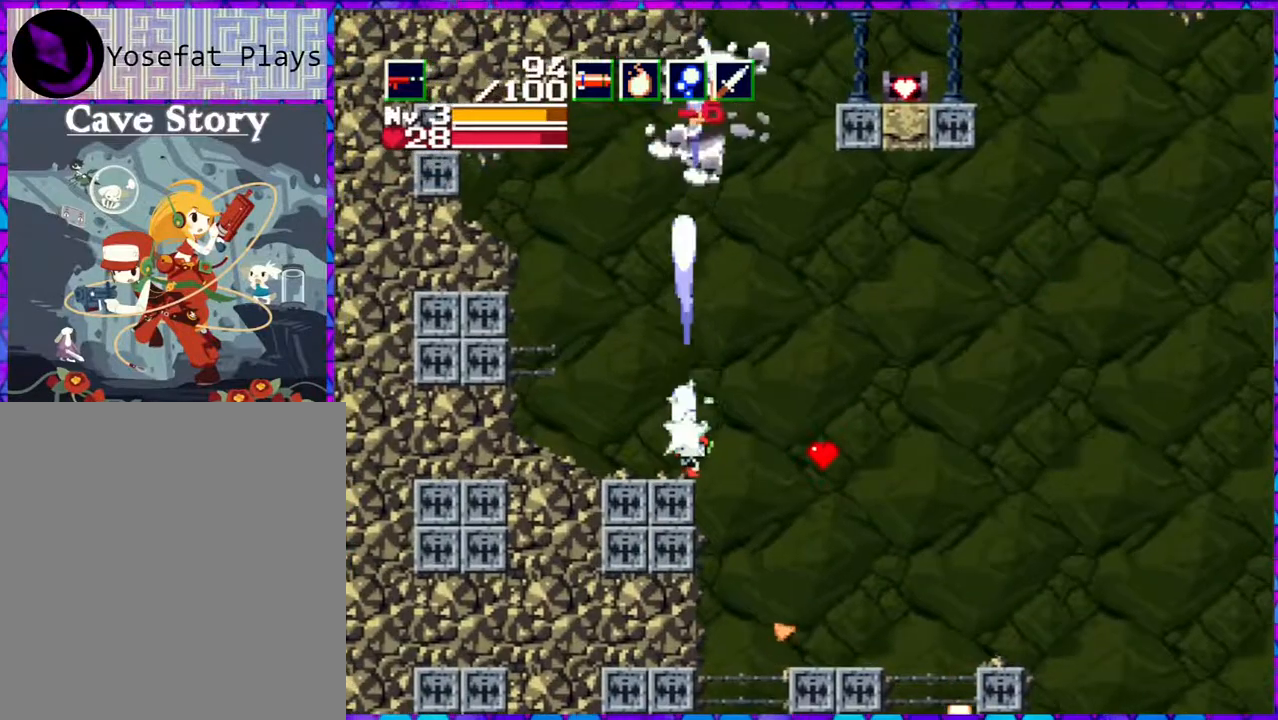
{"buttons": ["B", "DPAD_RIGHT"], "right_stick": "center", "events": [[183, "Y", "up"], [250, "DPAD_LEFT", "up"], [250, "DPAD_UP", "up"], [333, "B", "down"], [400, "DPAD_RIGHT", "down"]]}
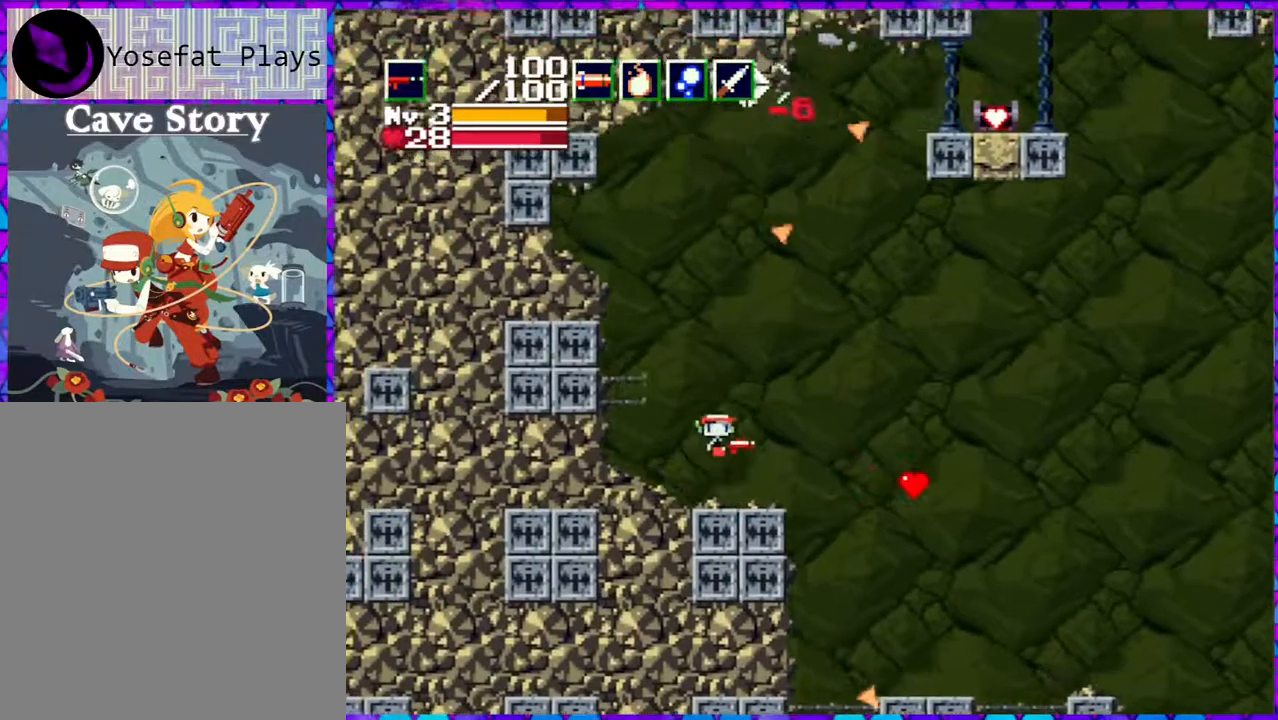
{"buttons": ["B", "Y", "DPAD_DOWN", "DPAD_RIGHT"], "right_stick": "center", "events": [[133, "DPAD_DOWN", "down"], [167, "Y", "down"]]}
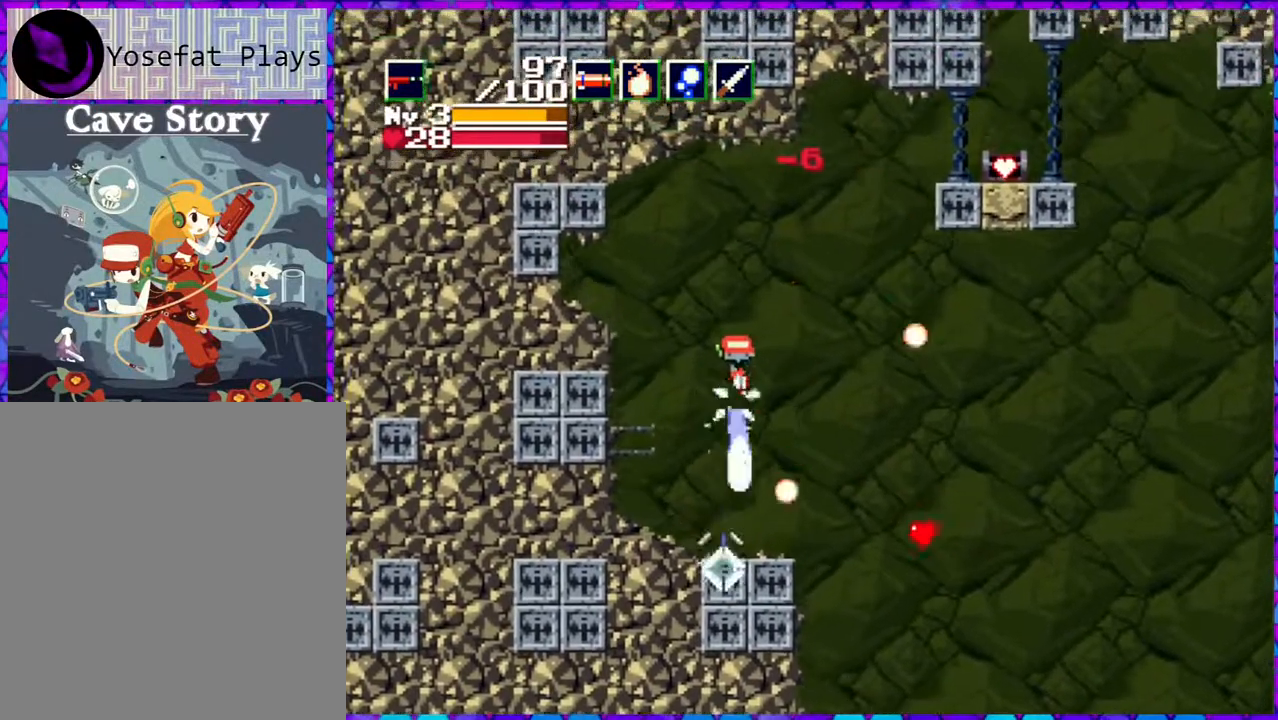
{"buttons": ["B", "Y", "DPAD_DOWN", "DPAD_RIGHT"], "right_stick": "center", "events": []}